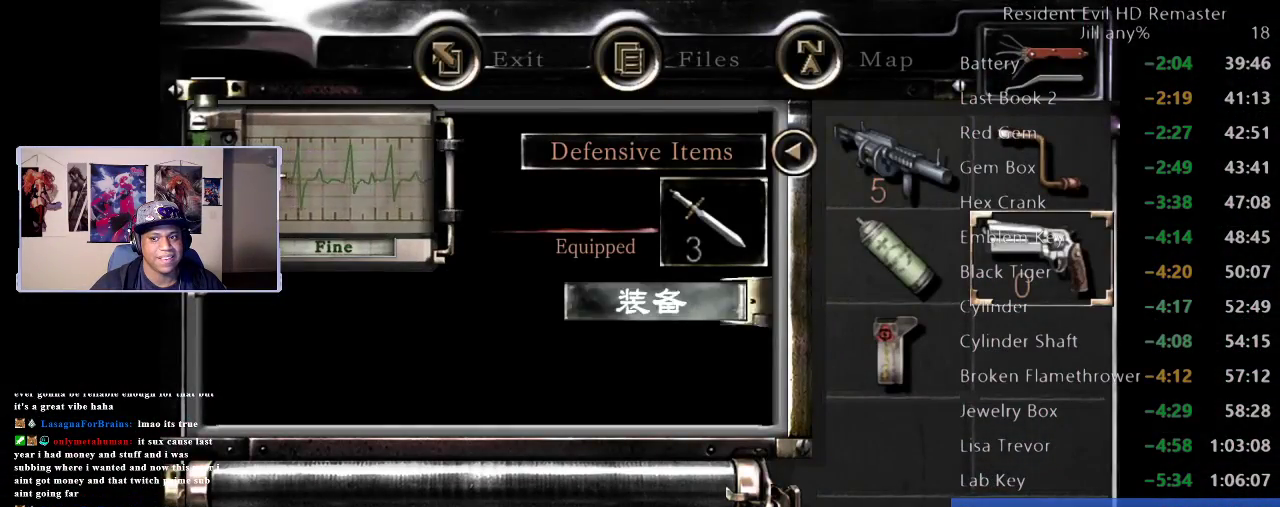
Gameplay with a controller (Xbox layout); each line is a JSON object with the inputs held at the frame after it. "events" lists button and stick changes between this image and that frame as [ms after this image, input, new state], when the widget could be followed in between. This document gives stick clicks only as held states, not as events.
{"buttons": ["B"], "left_stick": "center", "right_stick": "center", "events": [[50, "A", "up"], [183, "A", "down"], [283, "A", "up"], [483, "B", "down"]]}
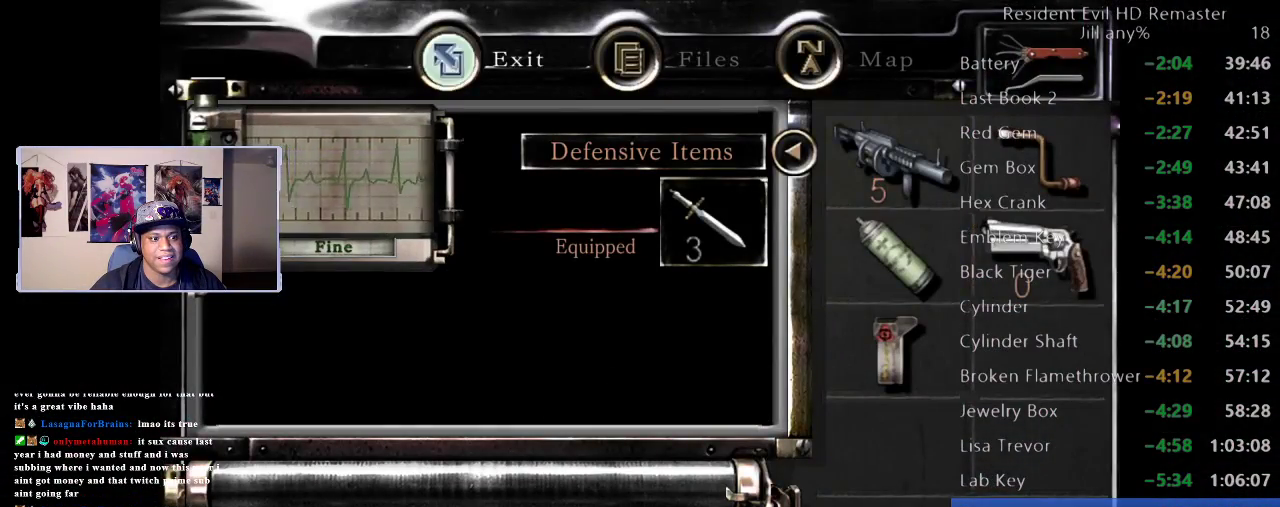
{"buttons": [], "left_stick": "up-left", "right_stick": "center", "events": [[83, "B", "up"], [150, "B", "down"], [233, "left_stick", "up"], [250, "B", "up"], [500, "left_stick", "up-left"]]}
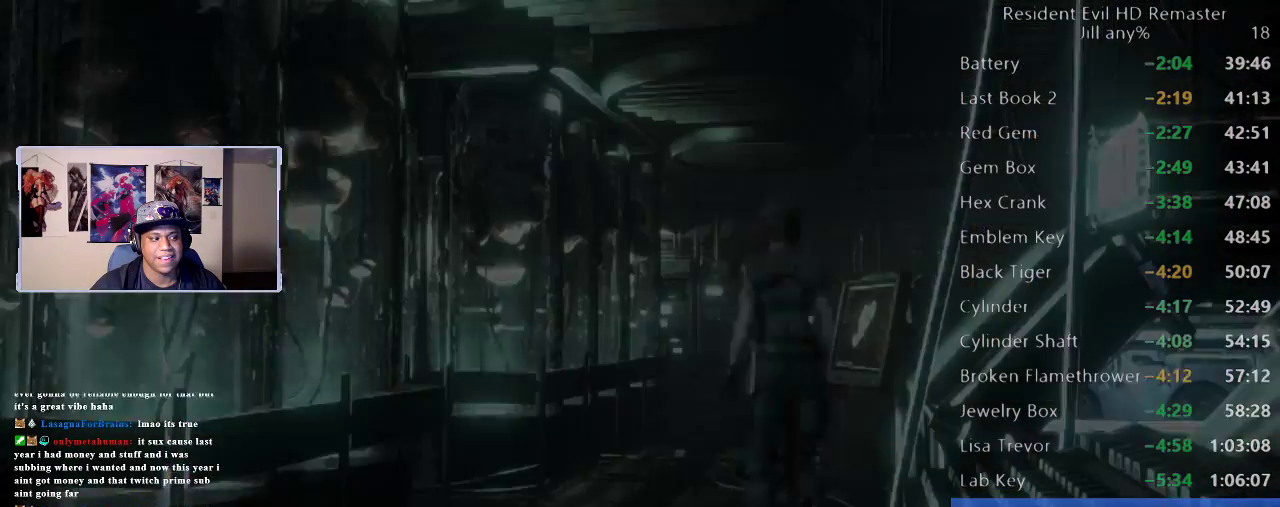
{"buttons": [], "left_stick": "up", "right_stick": "center", "events": [[383, "left_stick", "up"]]}
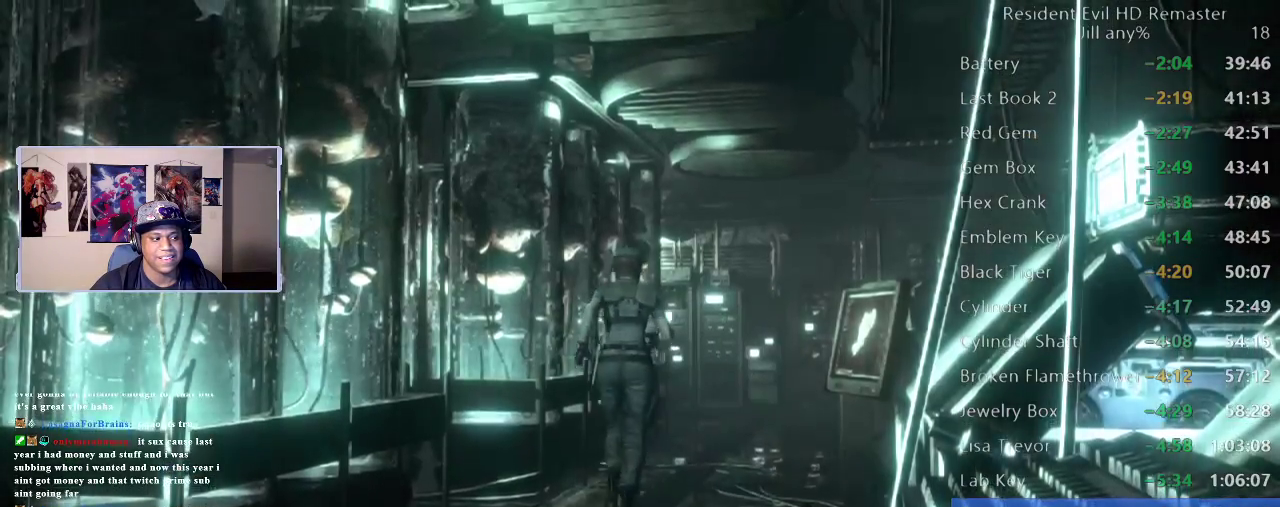
{"buttons": [], "left_stick": "up-left", "right_stick": "center", "events": [[483, "left_stick", "up-left"]]}
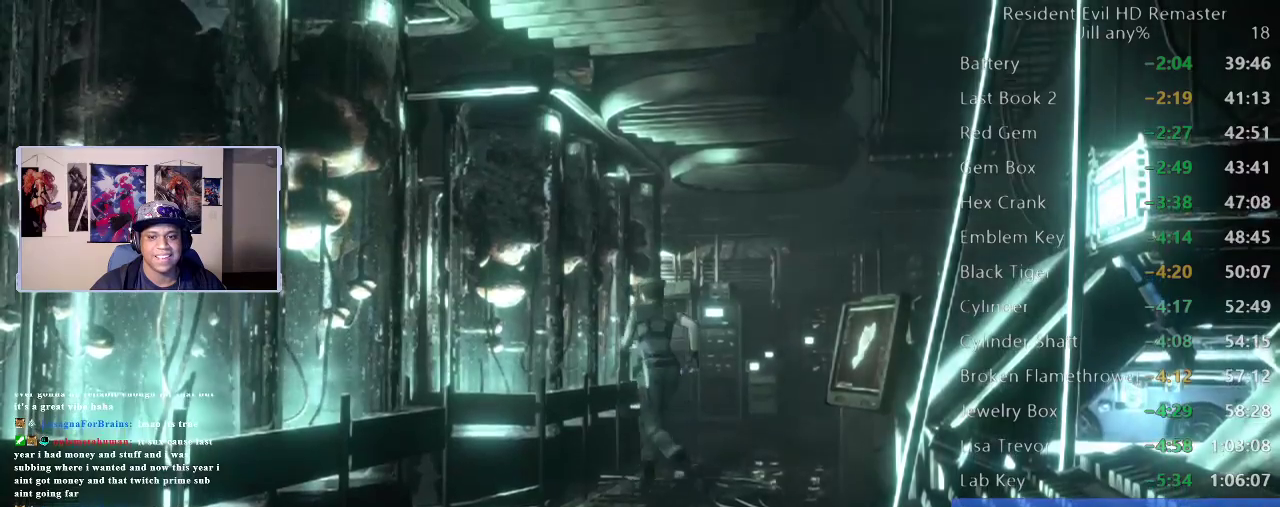
{"buttons": [], "left_stick": "up-right", "right_stick": "center", "events": [[50, "left_stick", "up"], [150, "left_stick", "up-right"]]}
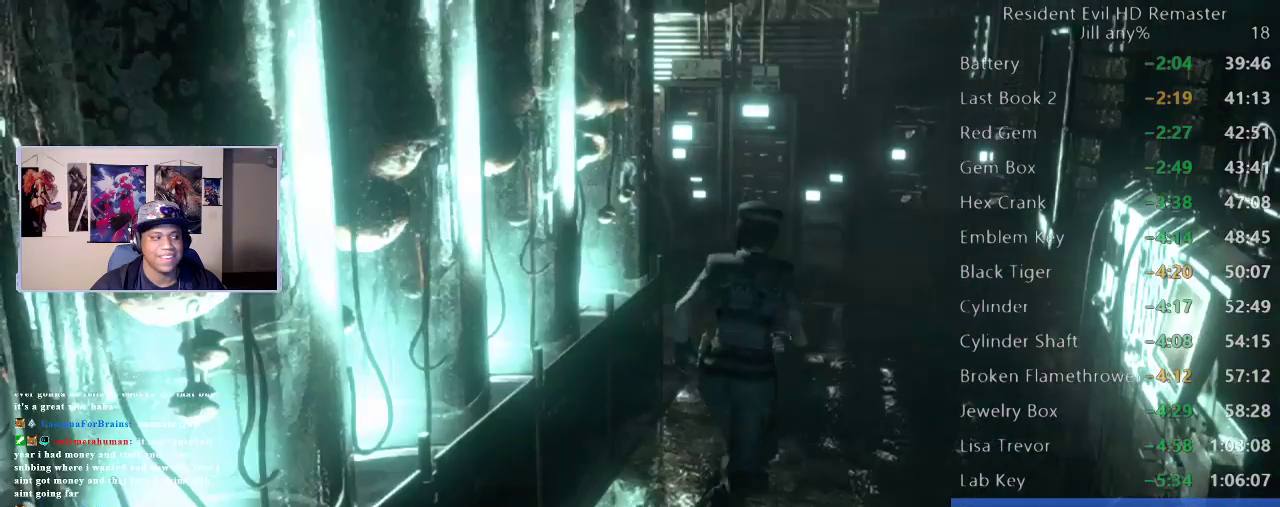
{"buttons": [], "left_stick": "up", "right_stick": "center", "events": [[83, "left_stick", "up"]]}
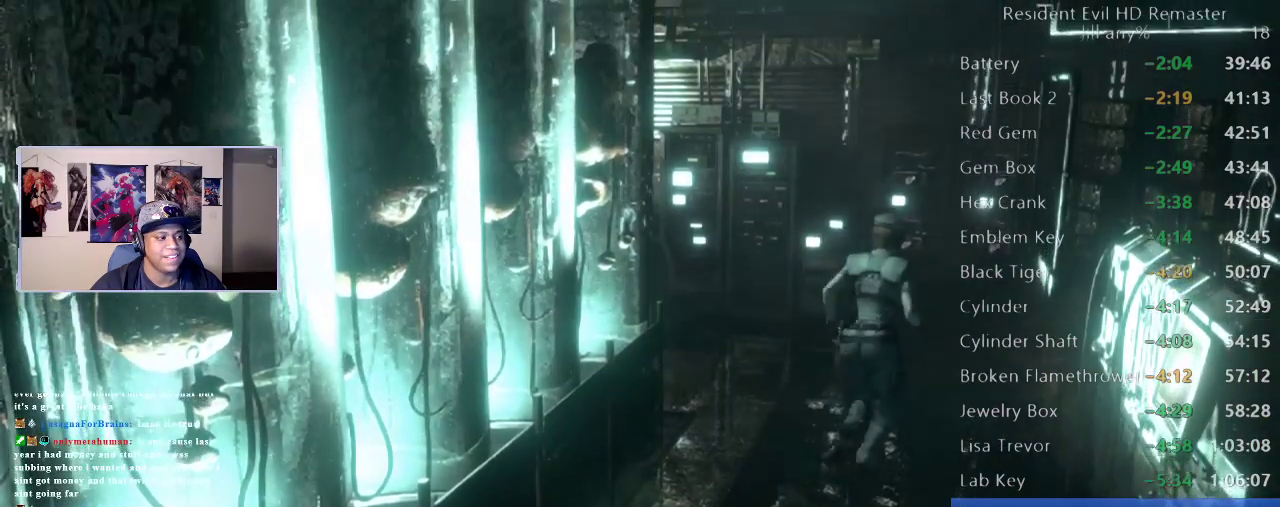
{"buttons": [], "left_stick": "up", "right_stick": "center", "events": []}
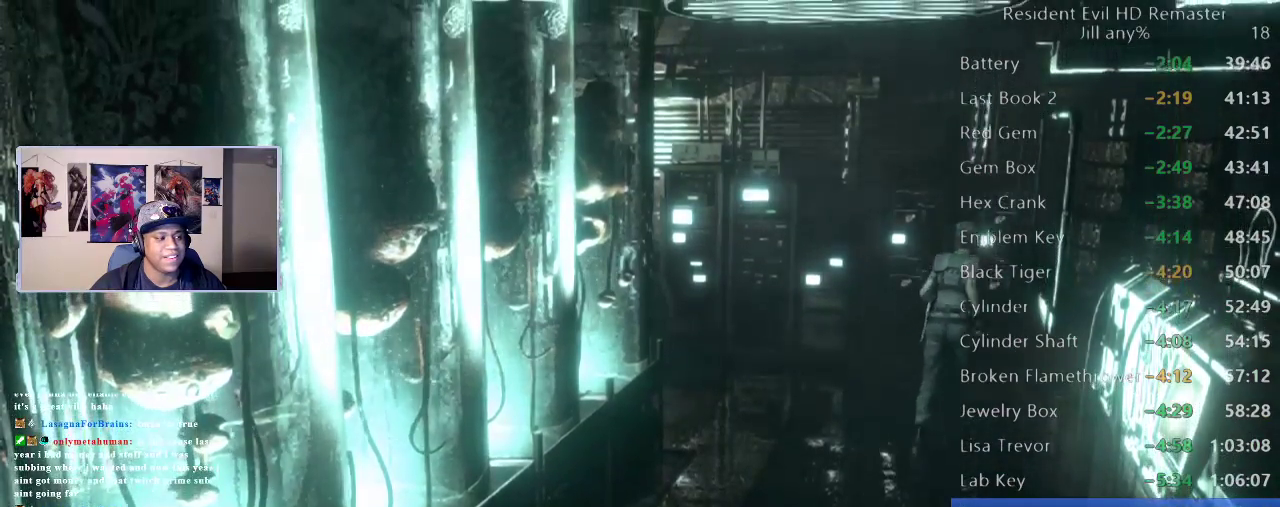
{"buttons": [], "left_stick": "up-left", "right_stick": "center", "events": [[183, "left_stick", "up-left"]]}
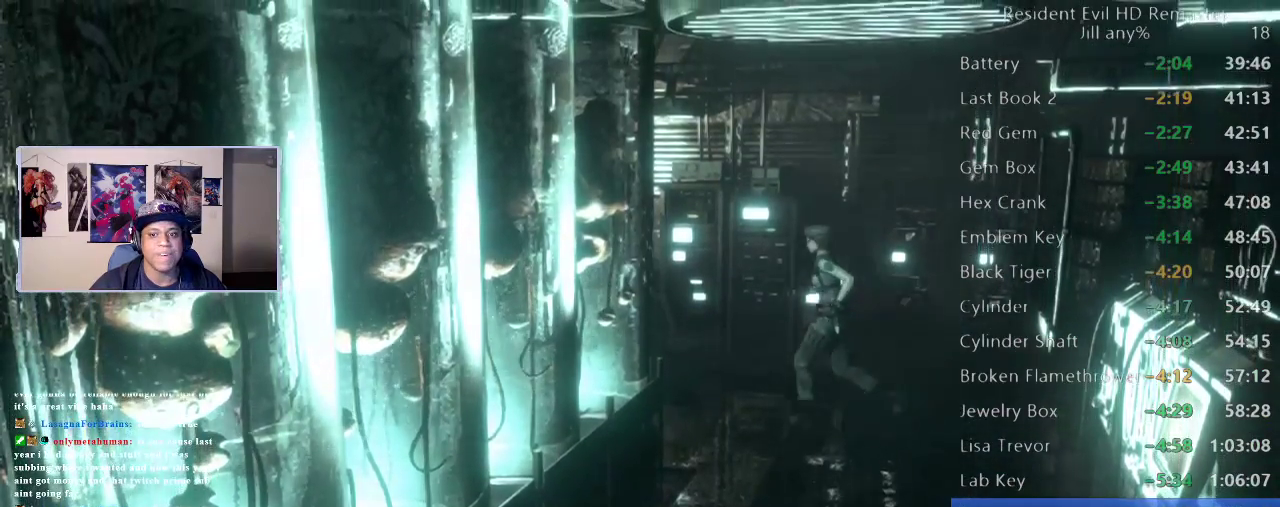
{"buttons": [], "left_stick": "up-left", "right_stick": "center", "events": []}
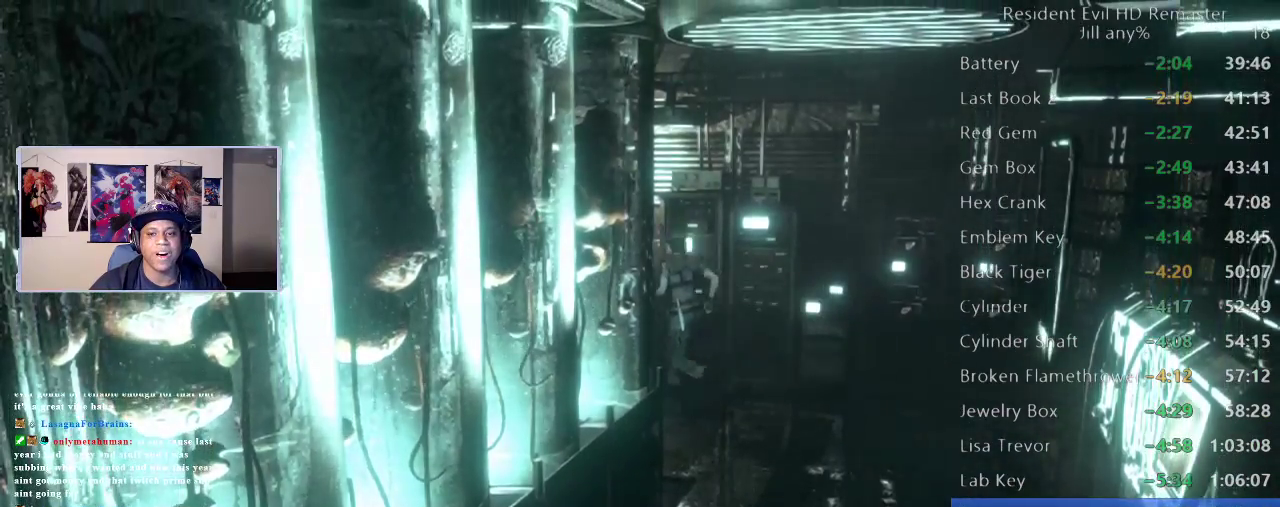
{"buttons": [], "left_stick": "up", "right_stick": "center", "events": [[233, "left_stick", "left"], [417, "left_stick", "up"]]}
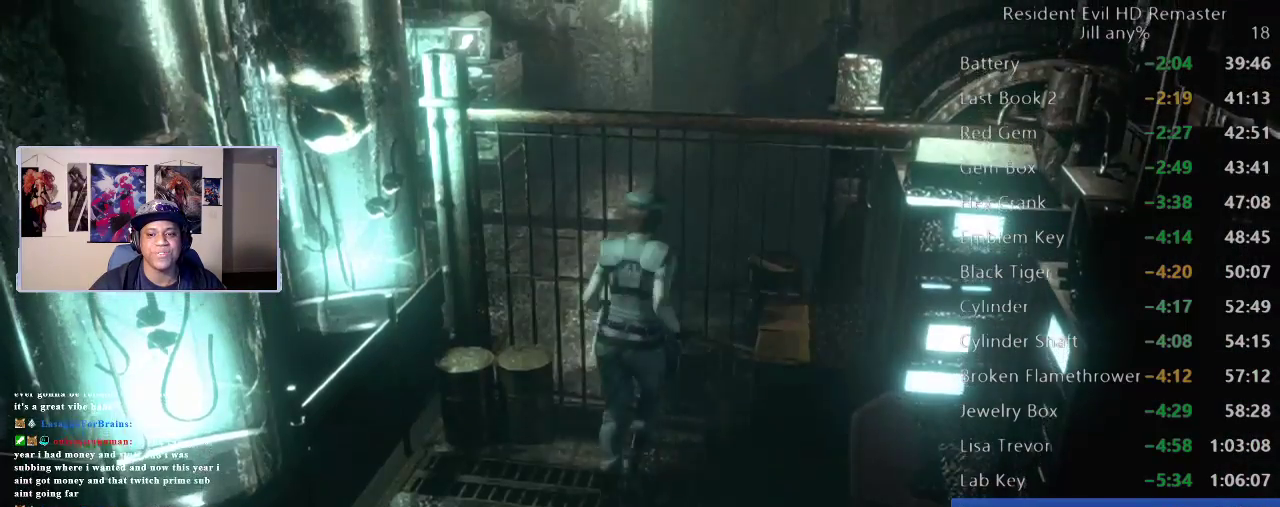
{"buttons": [], "left_stick": "right", "right_stick": "center", "events": [[100, "left_stick", "up-right"], [133, "A", "down"], [233, "A", "up"], [333, "A", "down"], [367, "left_stick", "up"], [467, "A", "up"], [467, "left_stick", "right"]]}
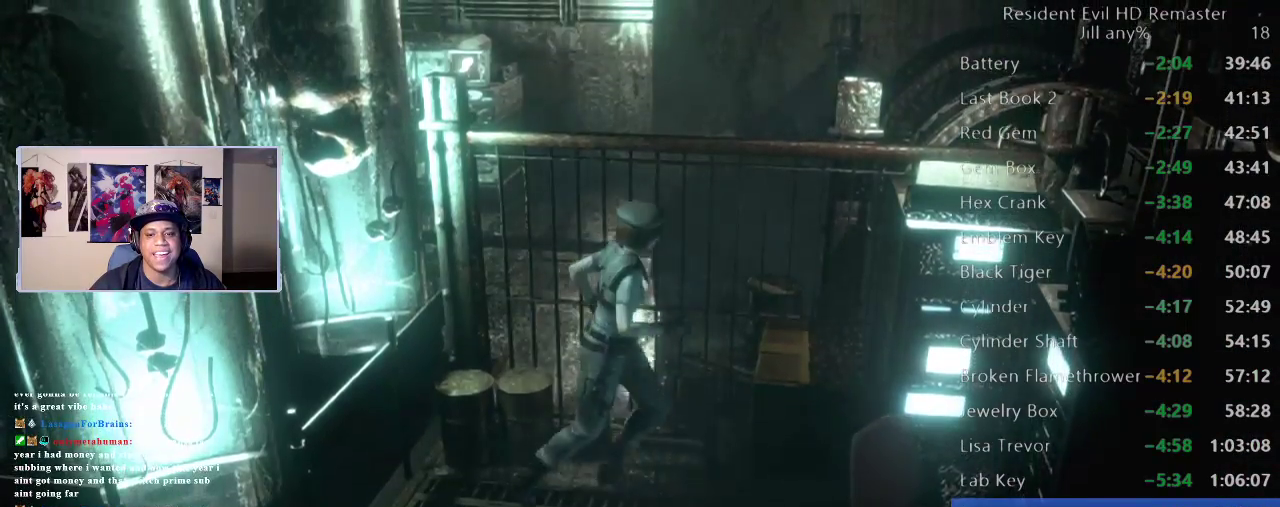
{"buttons": ["A"], "left_stick": "up-right", "right_stick": "center", "events": [[33, "A", "down"], [150, "A", "up"], [250, "A", "down"], [383, "A", "up"], [467, "A", "down"], [500, "left_stick", "up-right"]]}
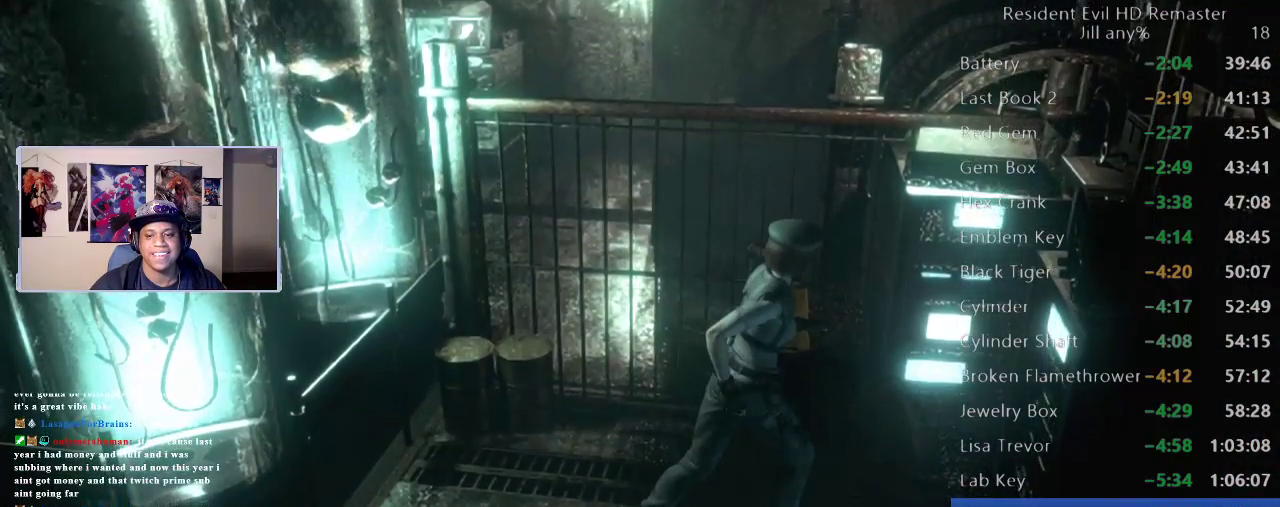
{"buttons": ["A"], "left_stick": "center", "right_stick": "center", "events": [[100, "A", "up"], [167, "A", "down"], [300, "A", "up"], [367, "left_stick", "center"], [400, "A", "down"]]}
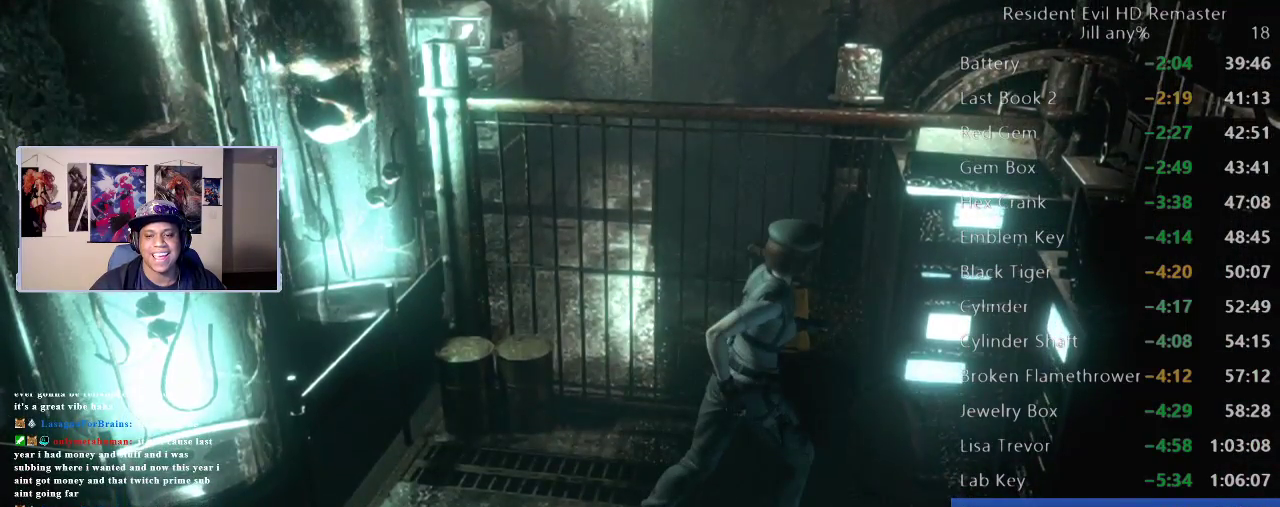
{"buttons": [], "left_stick": "center", "right_stick": "center", "events": [[50, "A", "up"], [200, "A", "down"], [350, "A", "up"]]}
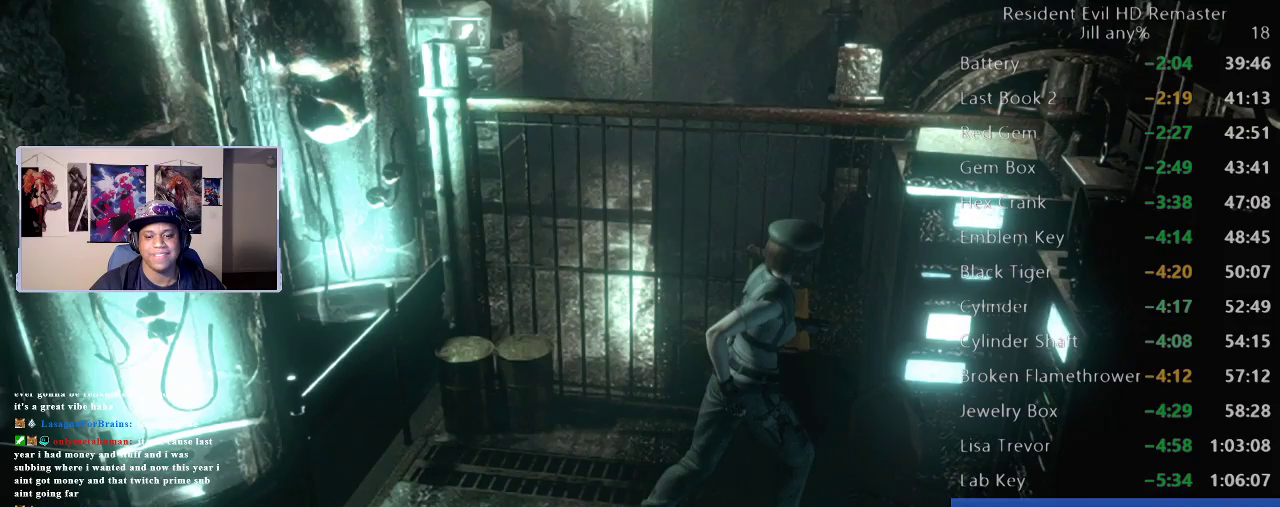
{"buttons": ["A"], "left_stick": "center", "right_stick": "center", "events": [[33, "A", "down"], [150, "A", "up"], [317, "left_stick", "down"], [433, "A", "down"], [433, "left_stick", "center"]]}
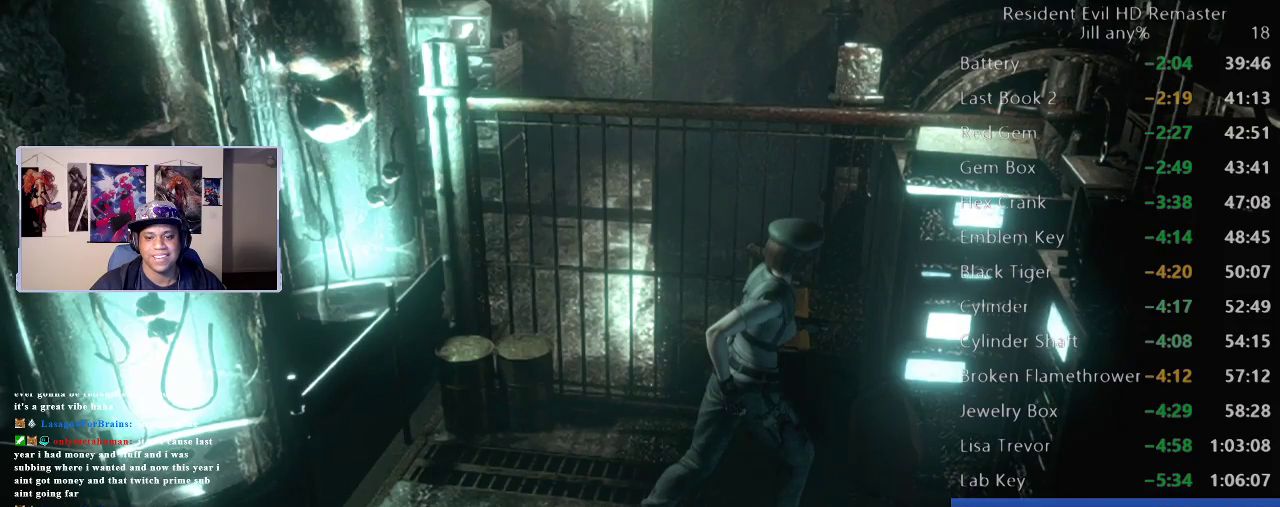
{"buttons": [], "left_stick": "down", "right_stick": "center", "events": [[17, "A", "up"], [150, "A", "down"], [233, "A", "up"], [233, "left_stick", "down"]]}
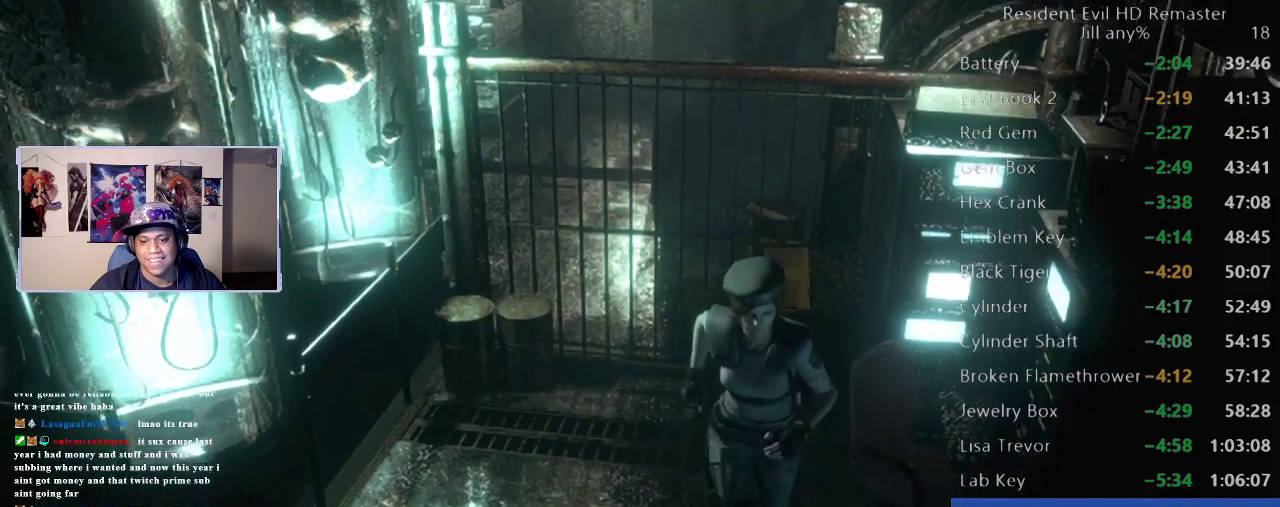
{"buttons": [], "left_stick": "down-left", "right_stick": "center", "events": [[467, "left_stick", "down-left"]]}
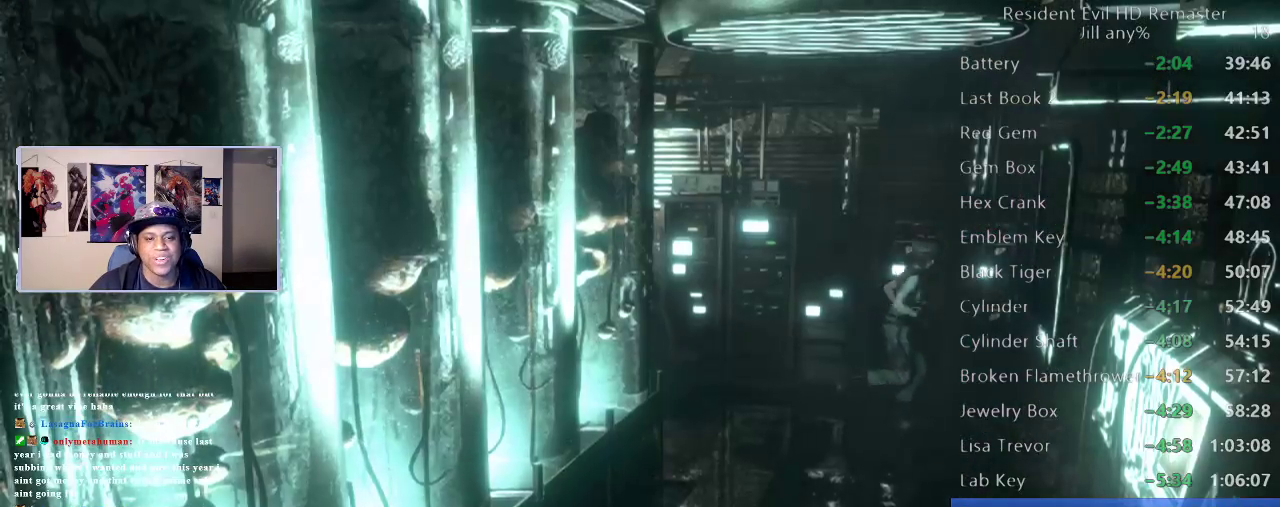
{"buttons": [], "left_stick": "down", "right_stick": "center", "events": [[183, "left_stick", "down"]]}
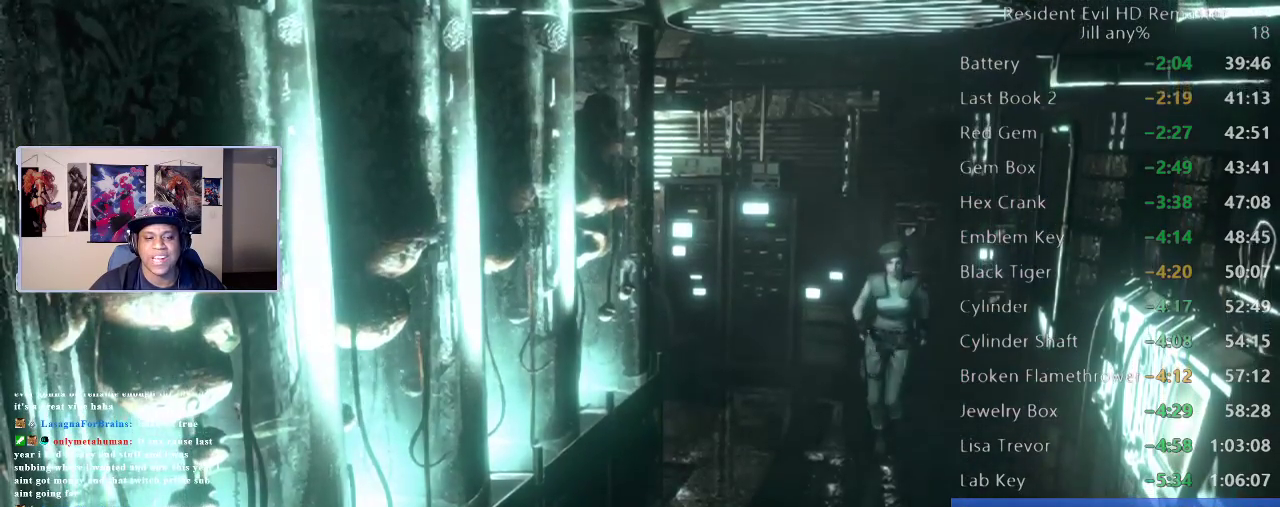
{"buttons": [], "left_stick": "down", "right_stick": "center", "events": []}
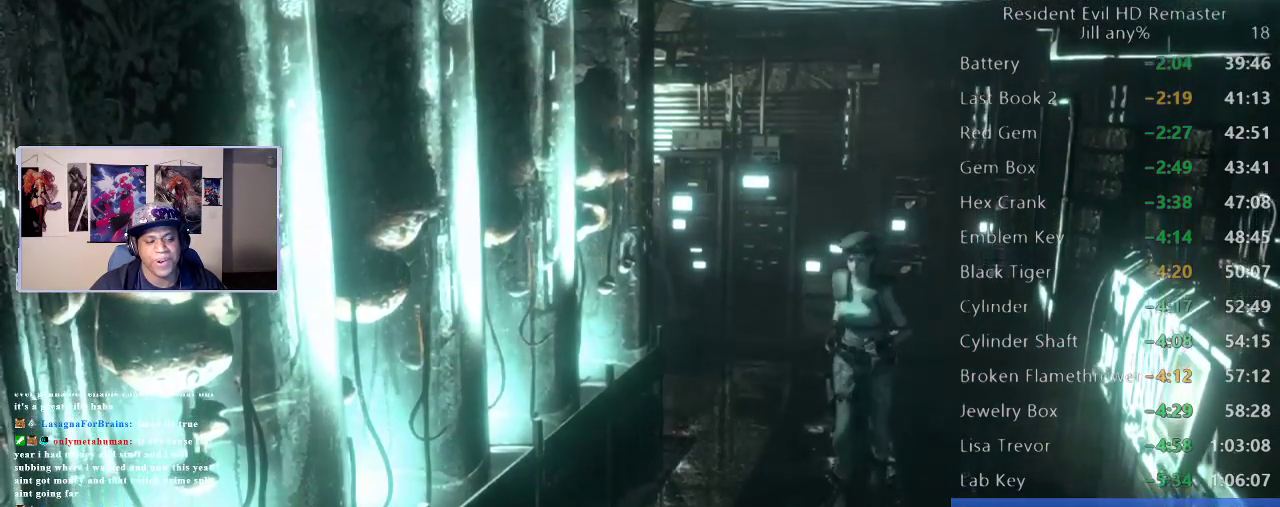
{"buttons": [], "left_stick": "down-left", "right_stick": "center", "events": [[67, "left_stick", "down-left"], [267, "left_stick", "down"], [350, "left_stick", "down-left"]]}
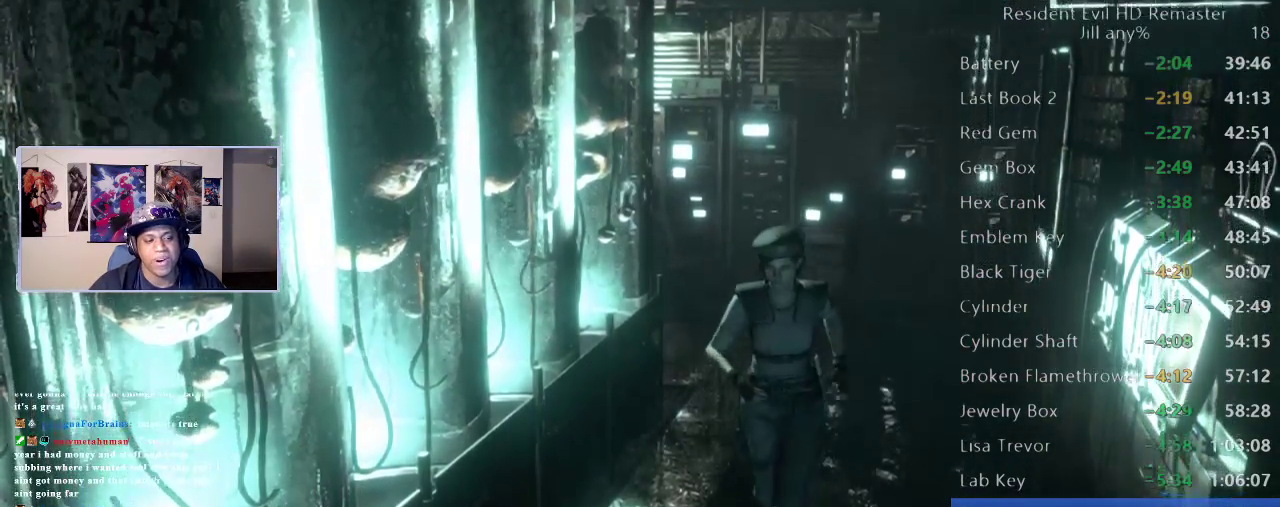
{"buttons": [], "left_stick": "down", "right_stick": "center", "events": [[33, "left_stick", "down"]]}
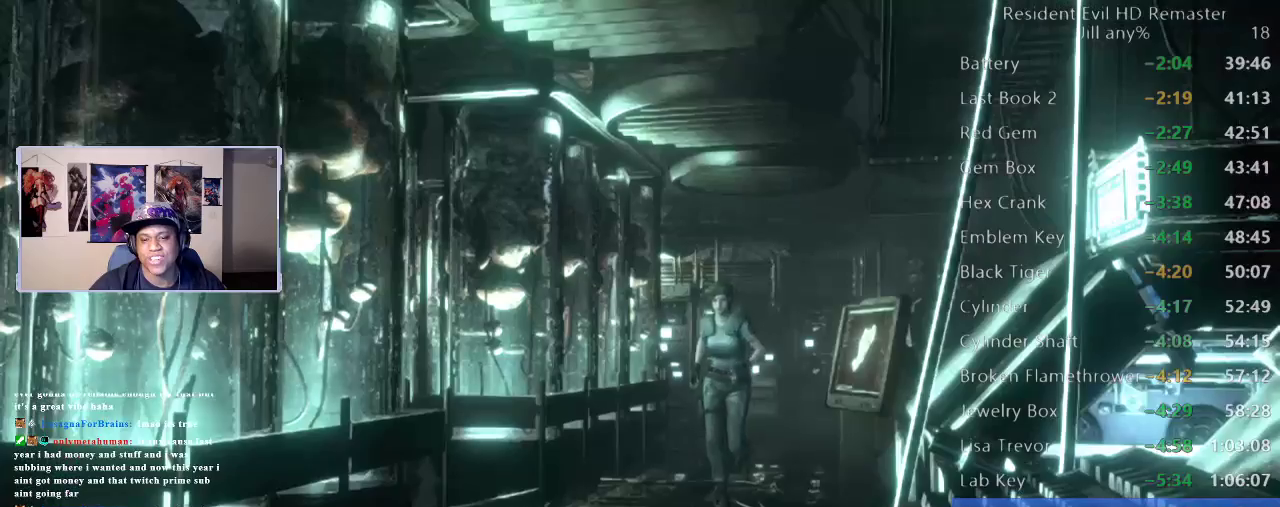
{"buttons": [], "left_stick": "down", "right_stick": "center", "events": []}
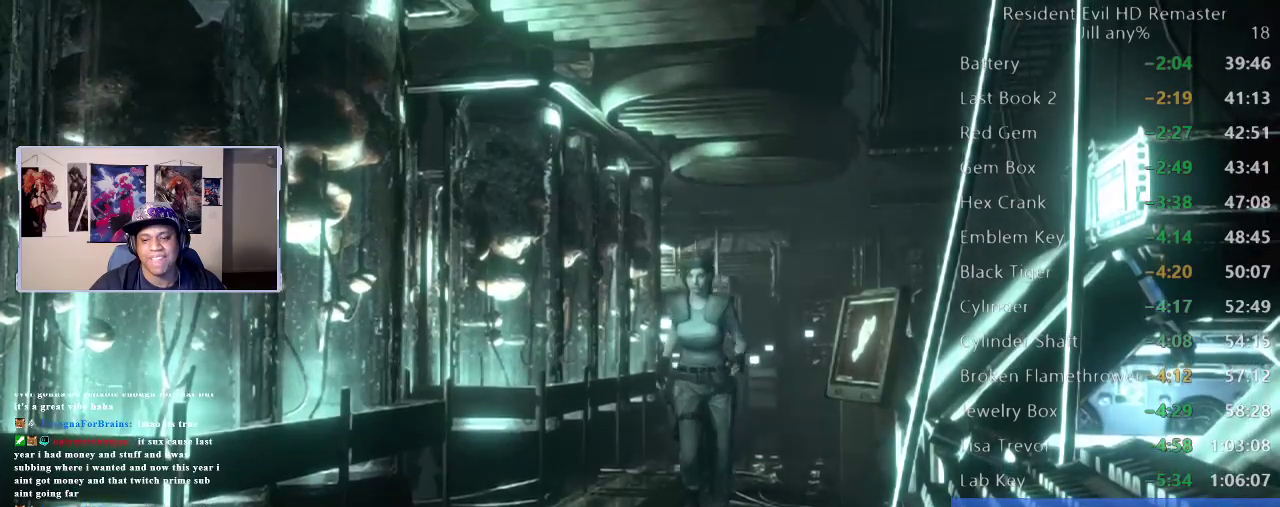
{"buttons": [], "left_stick": "down-left", "right_stick": "center", "events": [[17, "left_stick", "down-left"]]}
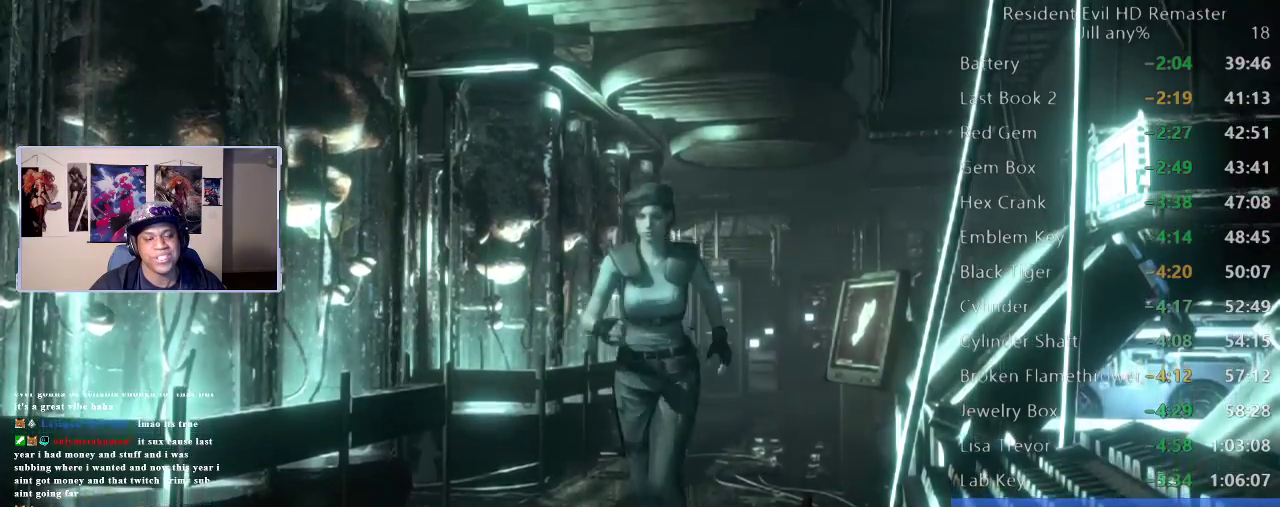
{"buttons": [], "left_stick": "down", "right_stick": "center", "events": [[300, "left_stick", "down"]]}
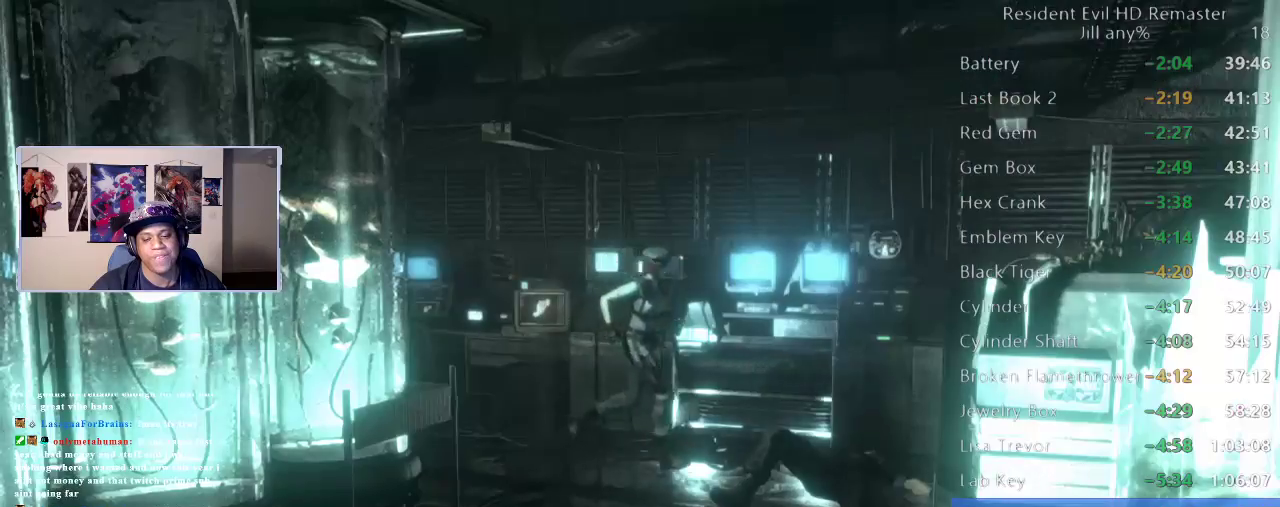
{"buttons": [], "left_stick": "down", "right_stick": "center", "events": [[167, "left_stick", "down-left"], [283, "left_stick", "down"]]}
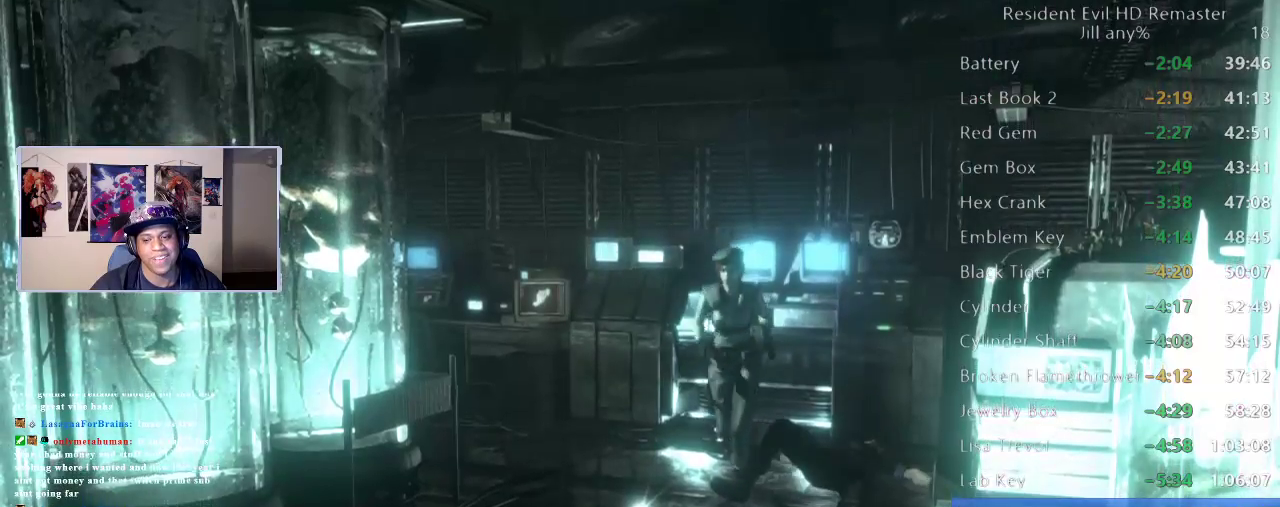
{"buttons": ["A"], "left_stick": "center", "right_stick": "center", "events": [[50, "left_stick", "down-left"], [267, "A", "down"], [317, "left_stick", "down"], [383, "A", "up"], [417, "left_stick", "center"], [467, "A", "down"]]}
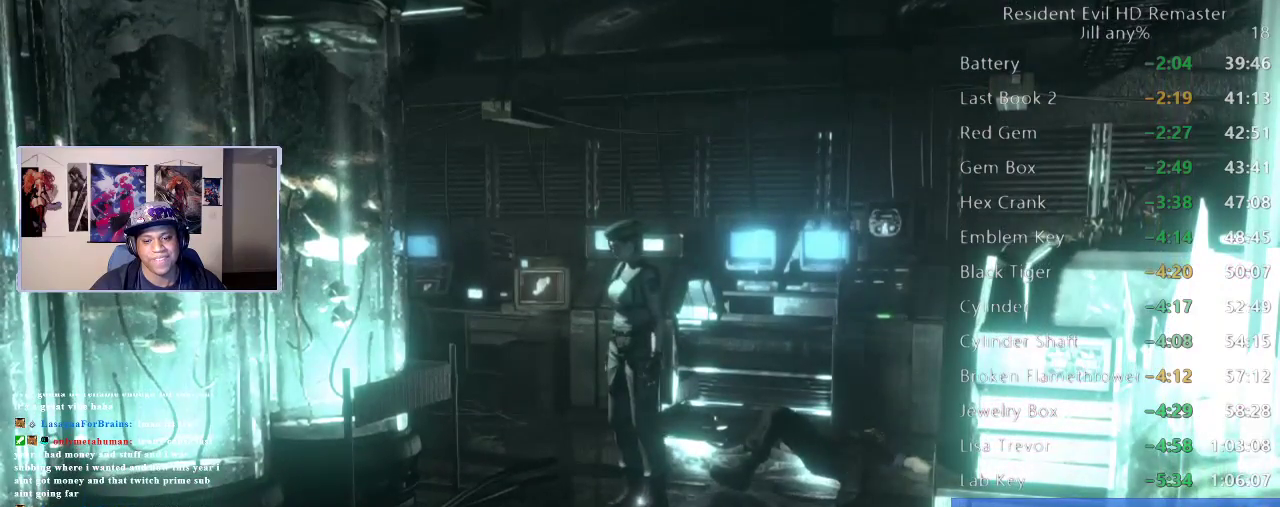
{"buttons": ["A"], "left_stick": "center", "right_stick": "center", "events": [[67, "A", "up"], [167, "A", "down"]]}
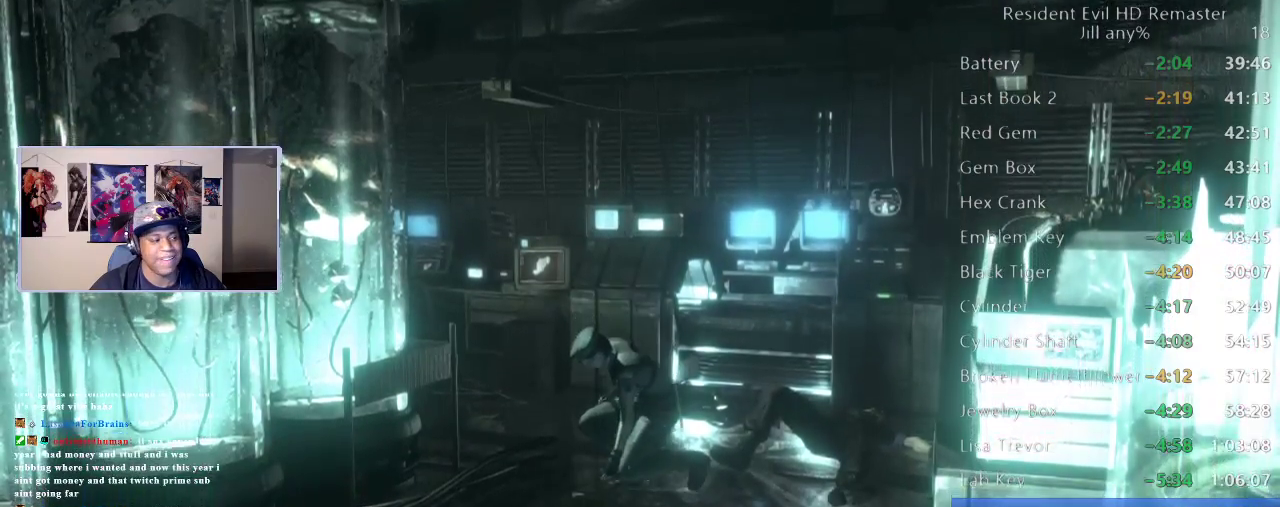
{"buttons": ["A"], "left_stick": "center", "right_stick": "center", "events": []}
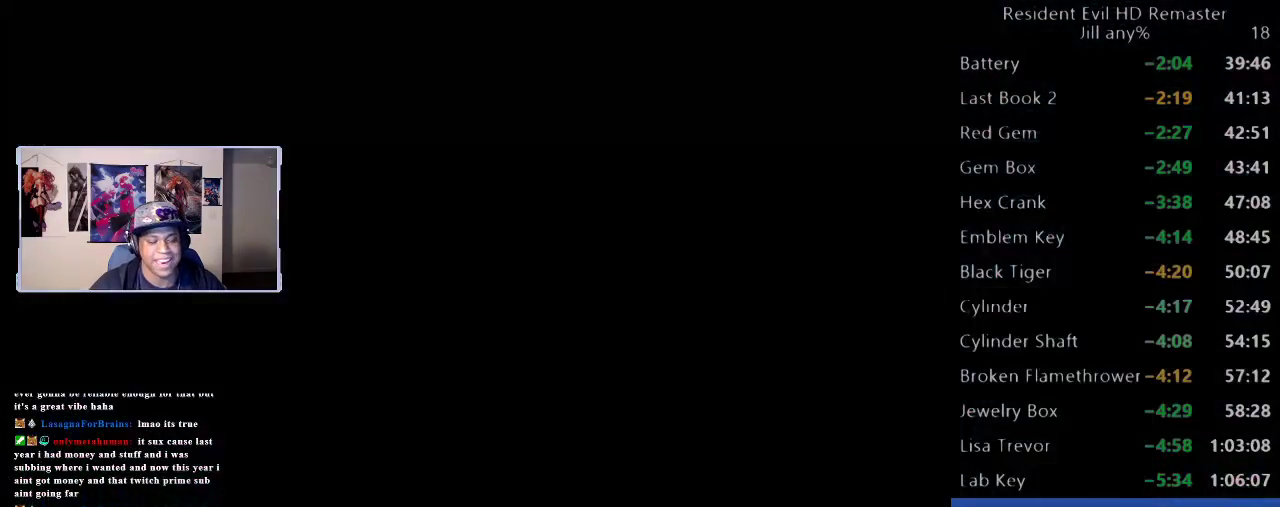
{"buttons": ["A"], "left_stick": "center", "right_stick": "center", "events": [[133, "A", "up"], [217, "A", "down"], [267, "A", "up"], [383, "A", "down"]]}